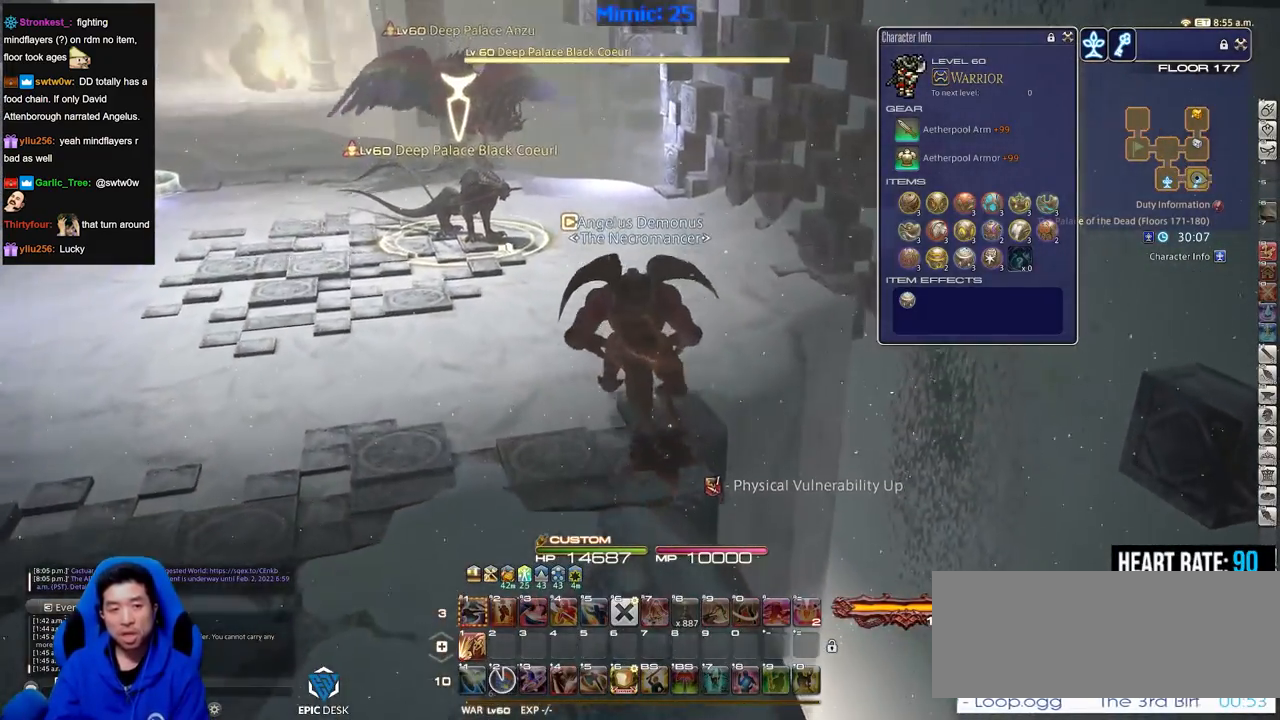
Gameplay with keyboard; each line is a JSON object with the keys held at the frame after it. "events" lists presses ("down") and releases ("up") of ".", "/", "0", "1", "2", "3", "4", "5", "6", "7", "8", "9", "a", "alt_l", "alt_r", "b", "backslash", "backspace", "c", "caps_lock", "comma", "ctrl_l", "ctrl_r", "d", "down", "e", "equals", "escape", "f", "f1", "f10", "f11", "f12", "f2", "f3", "f4", "f5", "f6", "f7", "f8", "f9", "g", "h", "i", "j", "k", "l", "lbracket", "left", "m", "minus", "n", "o", "p", "q", "quote", "r", "rbracket", "return", "right", "s", "semicolon", "shift_l", "shift_r", "space", "super", "t", "tab", "tilde", "u", "up", "v", "w", "x", "y" and "z" between this image and that frame as [ms after this image, input, new state], when the widget could be followed in between. No other keys are recorded. Mouse input is not recorded.
{"keys": ["w"], "events": []}
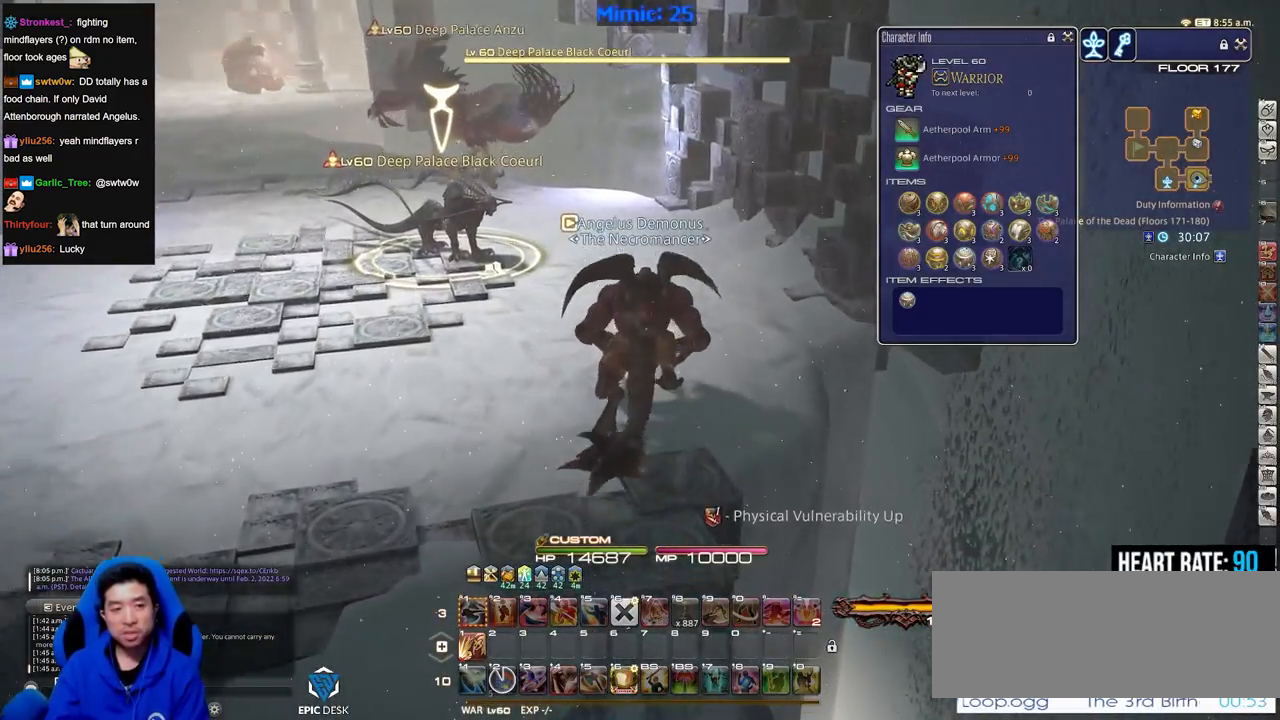
{"keys": ["w"], "events": []}
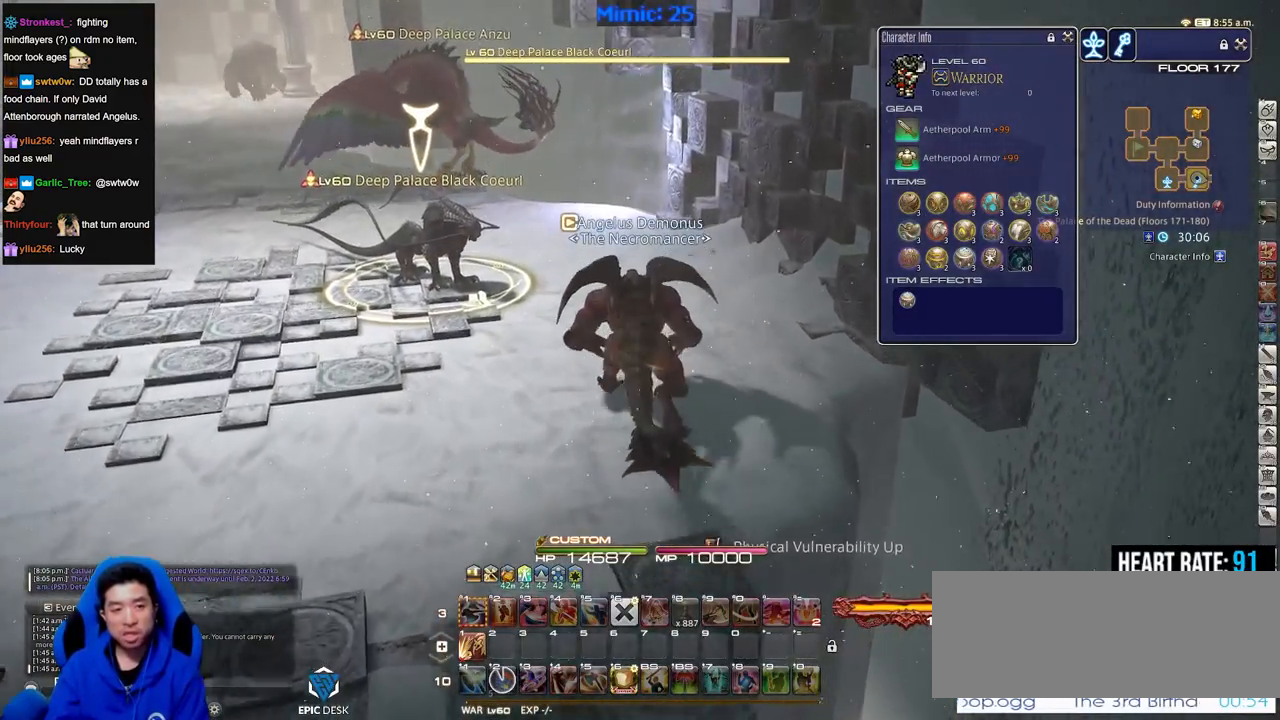
{"keys": ["p", "w"], "events": [[467, "p", "down"]]}
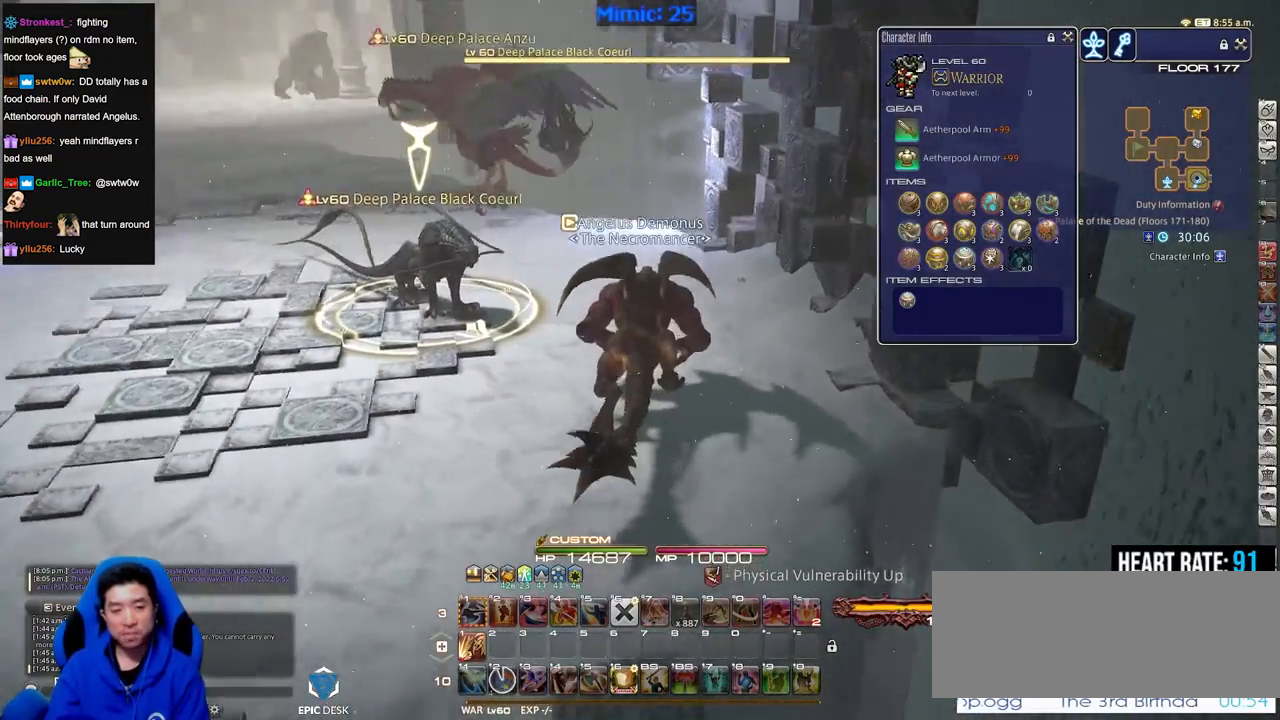
{"keys": ["w"], "events": [[100, "p", "up"]]}
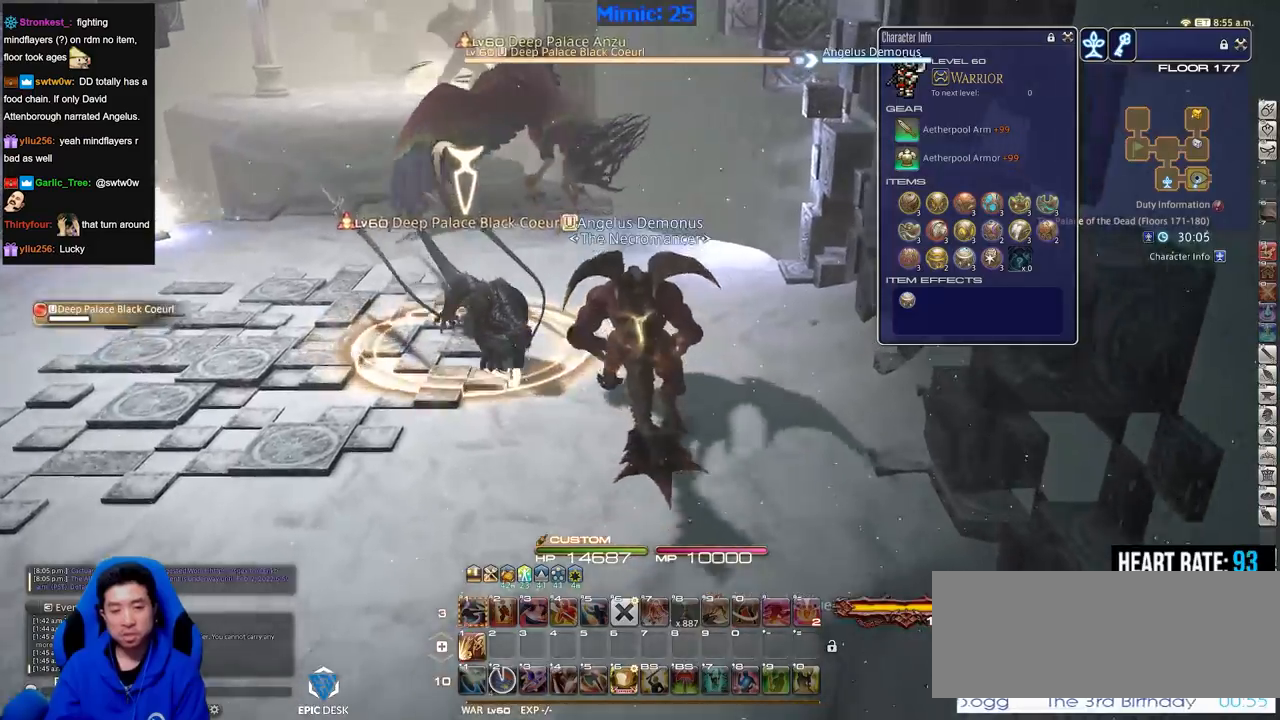
{"keys": ["d", "tab", "w"], "events": [[16, "1", "down"], [116, "1", "up"], [116, "d", "down"], [300, "1", "down"], [400, "1", "up"], [500, "tab", "down"]]}
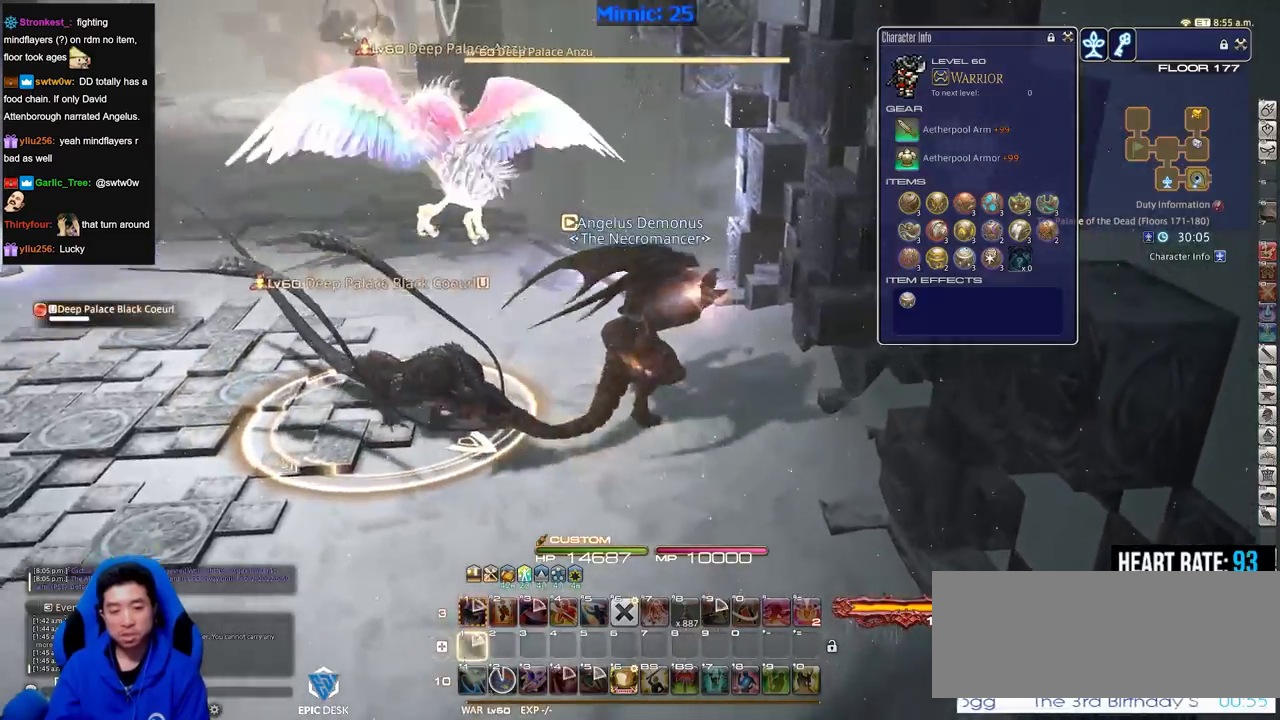
{"keys": ["w"], "events": [[84, "d", "up"], [134, "tab", "up"], [317, "return", "down"], [417, "return", "up"]]}
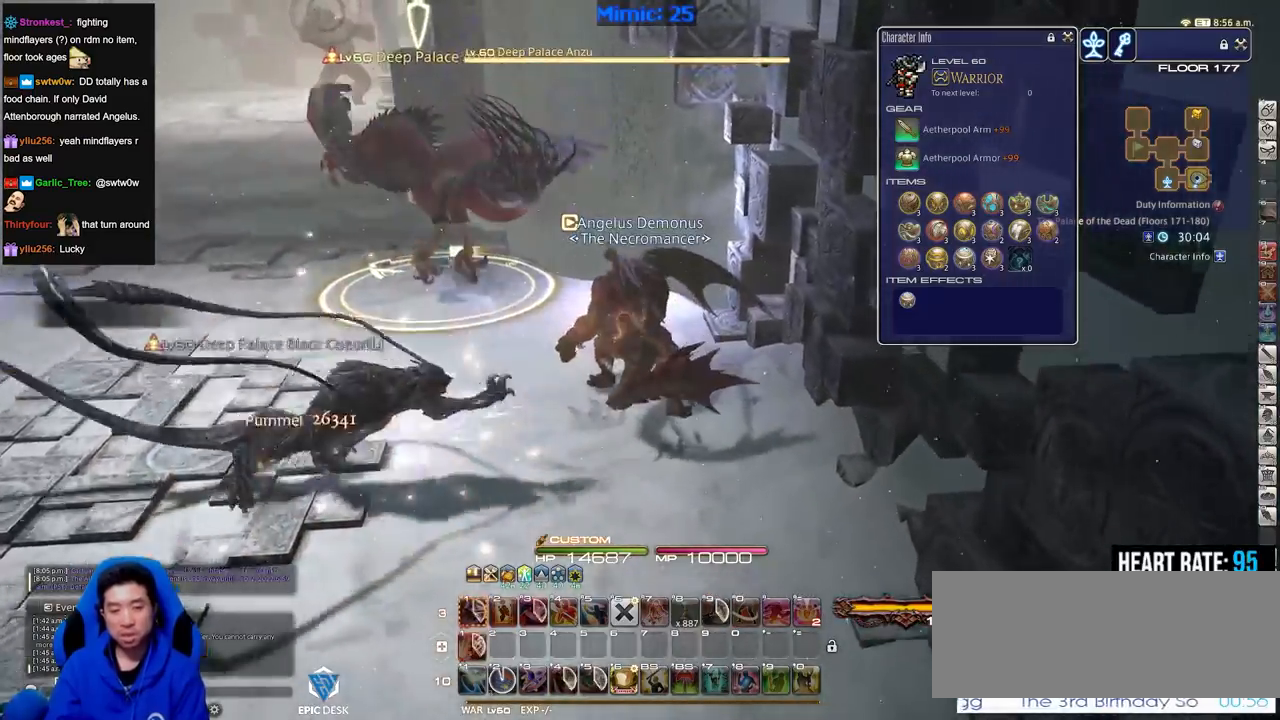
{"keys": ["a", "w"], "events": [[200, "a", "down"]]}
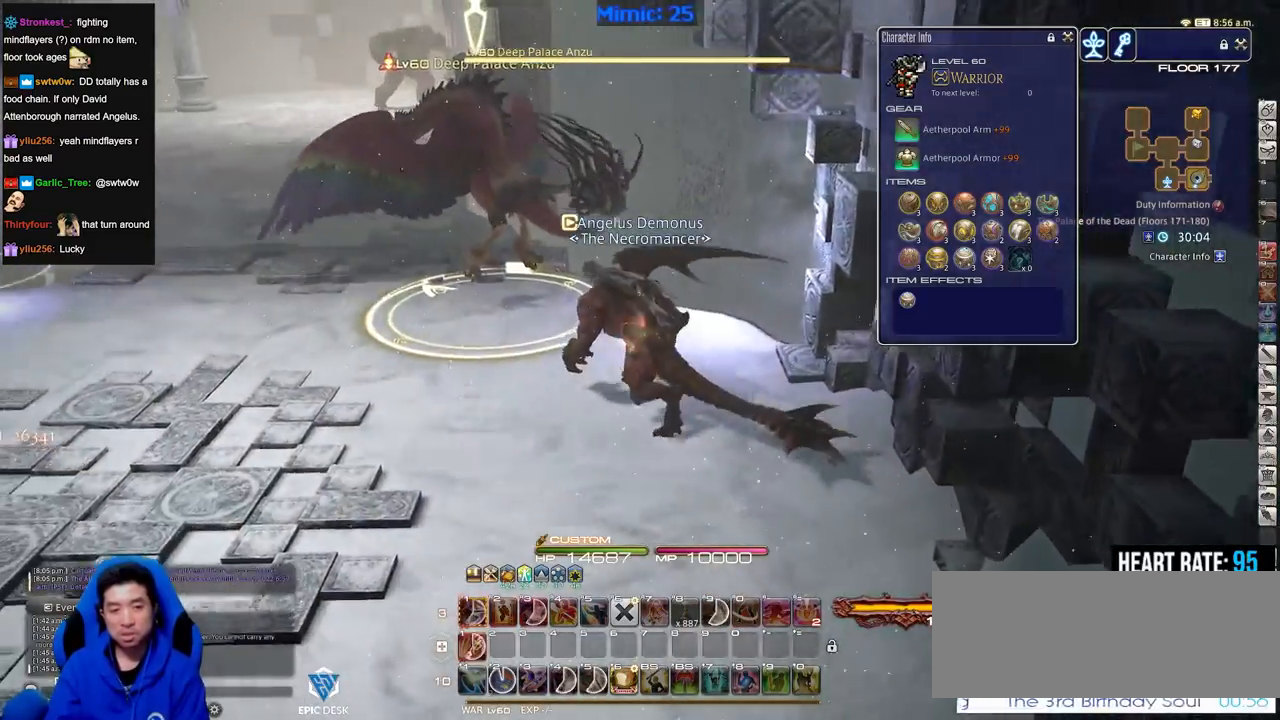
{"keys": ["a", "rbracket", "w"], "events": [[250, "rbracket", "down"]]}
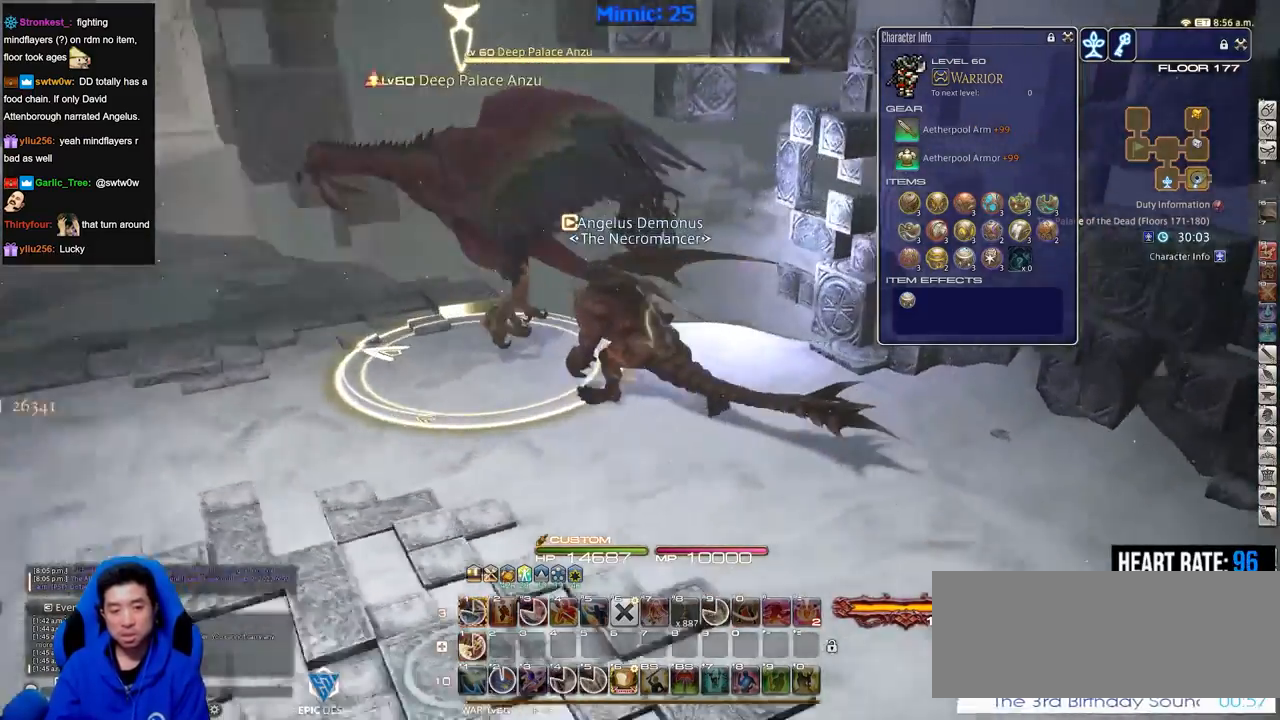
{"keys": ["d", "rbracket", "w"], "events": [[183, "a", "up"], [367, "d", "down"], [417, "1", "down"], [500, "1", "up"]]}
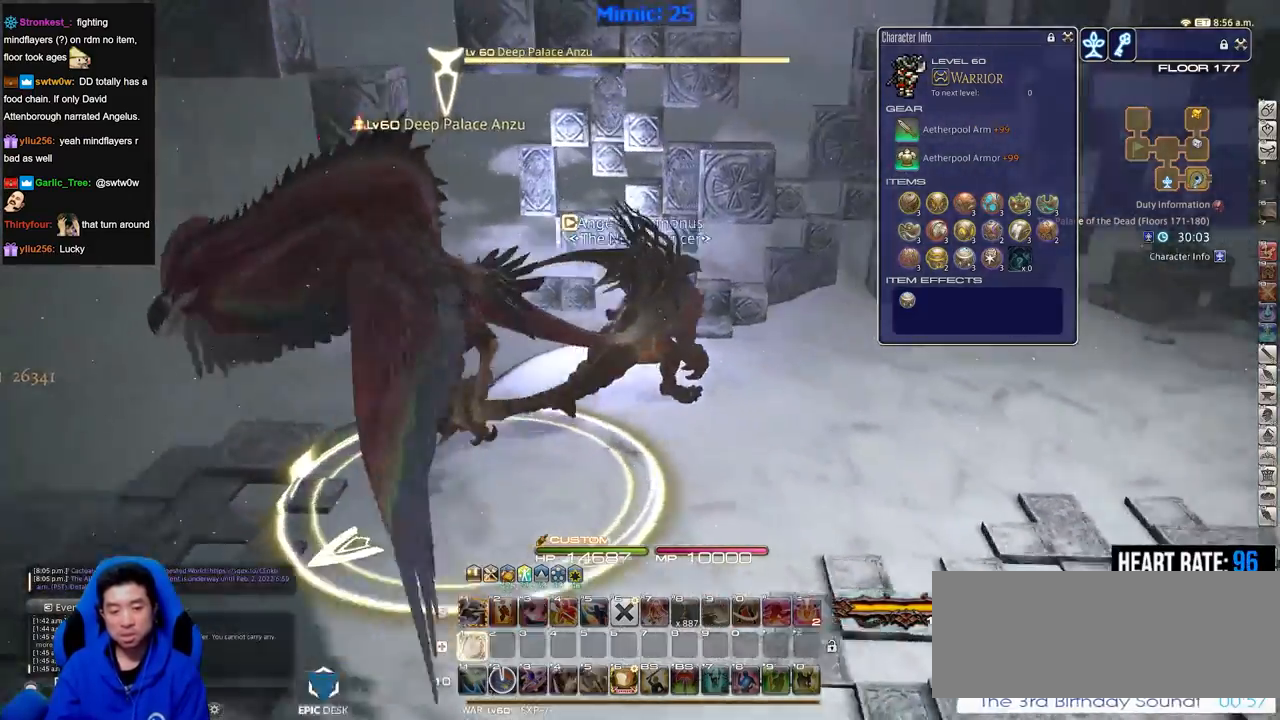
{"keys": ["rbracket", "w"], "events": [[50, "1", "down"], [150, "1", "up"], [200, "1", "down"], [234, "1", "up"], [434, "d", "up"]]}
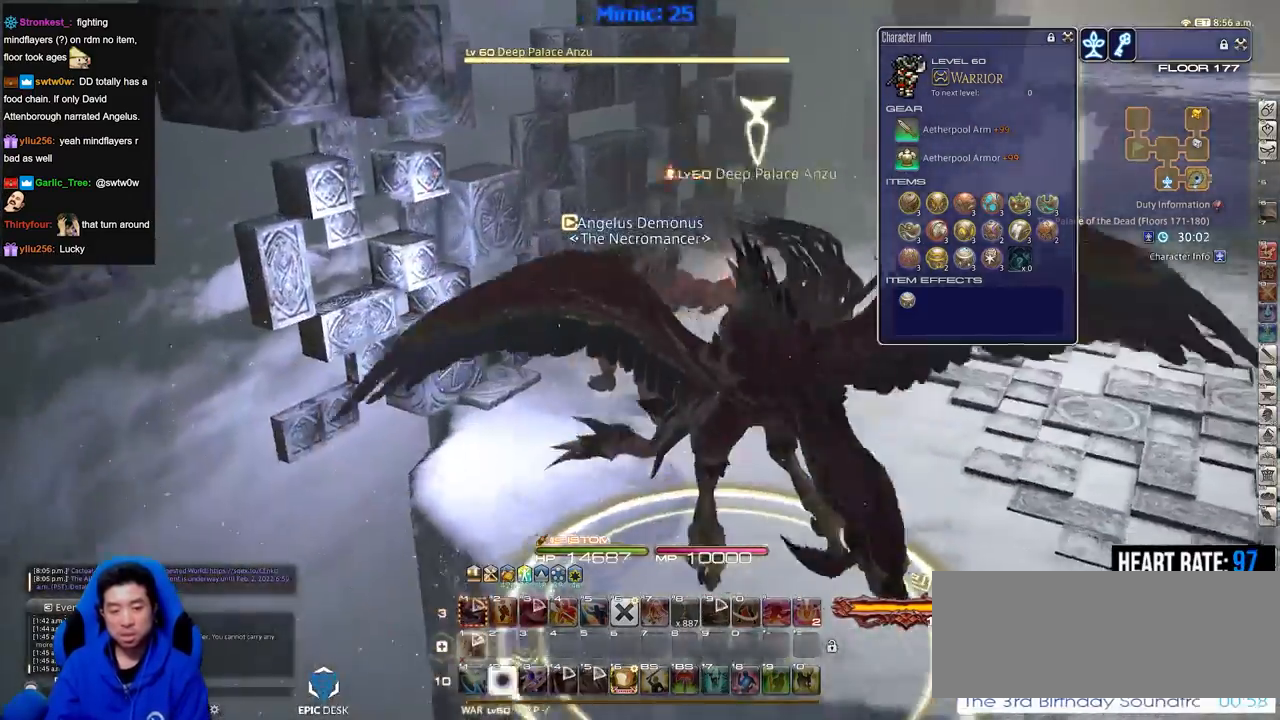
{"keys": ["w"], "events": [[217, "rbracket", "up"], [300, "rbracket", "down"], [450, "rbracket", "up"]]}
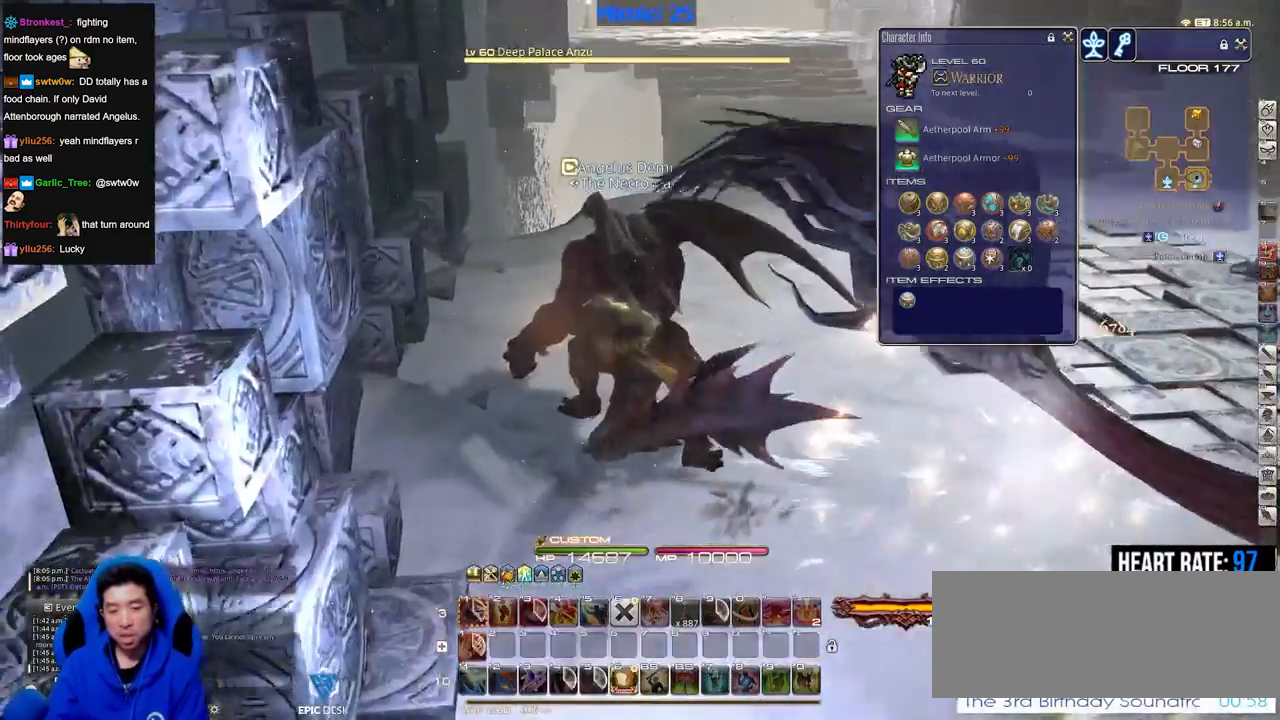
{"keys": ["w"], "events": [[184, "alt_r", "down"], [317, "alt_r", "up"]]}
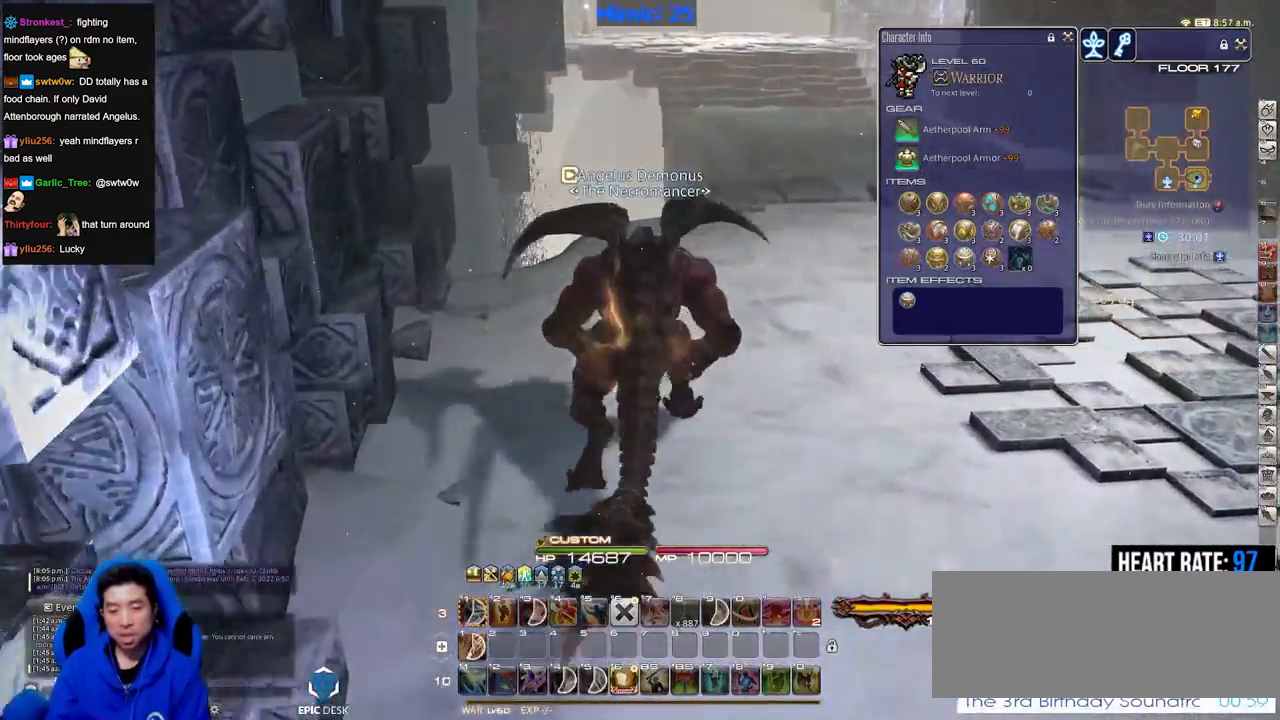
{"keys": ["w"], "events": [[150, "rbracket", "down"], [233, "rbracket", "up"]]}
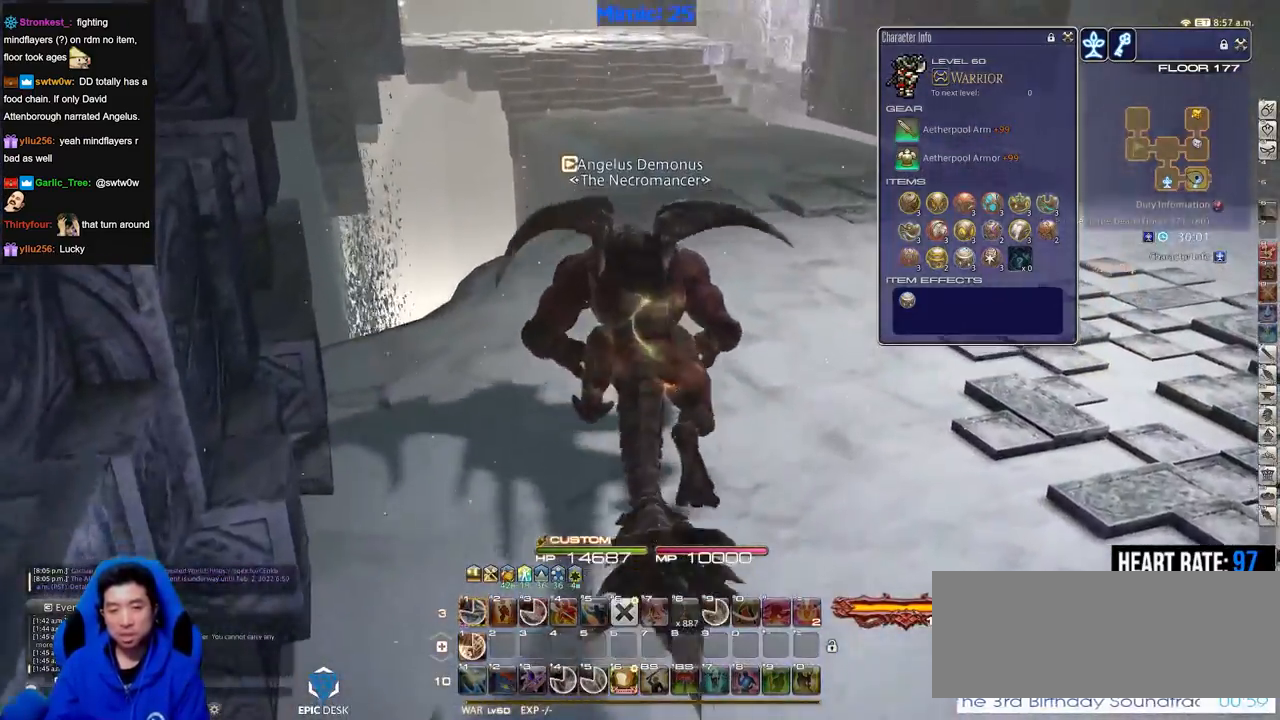
{"keys": ["w"], "events": []}
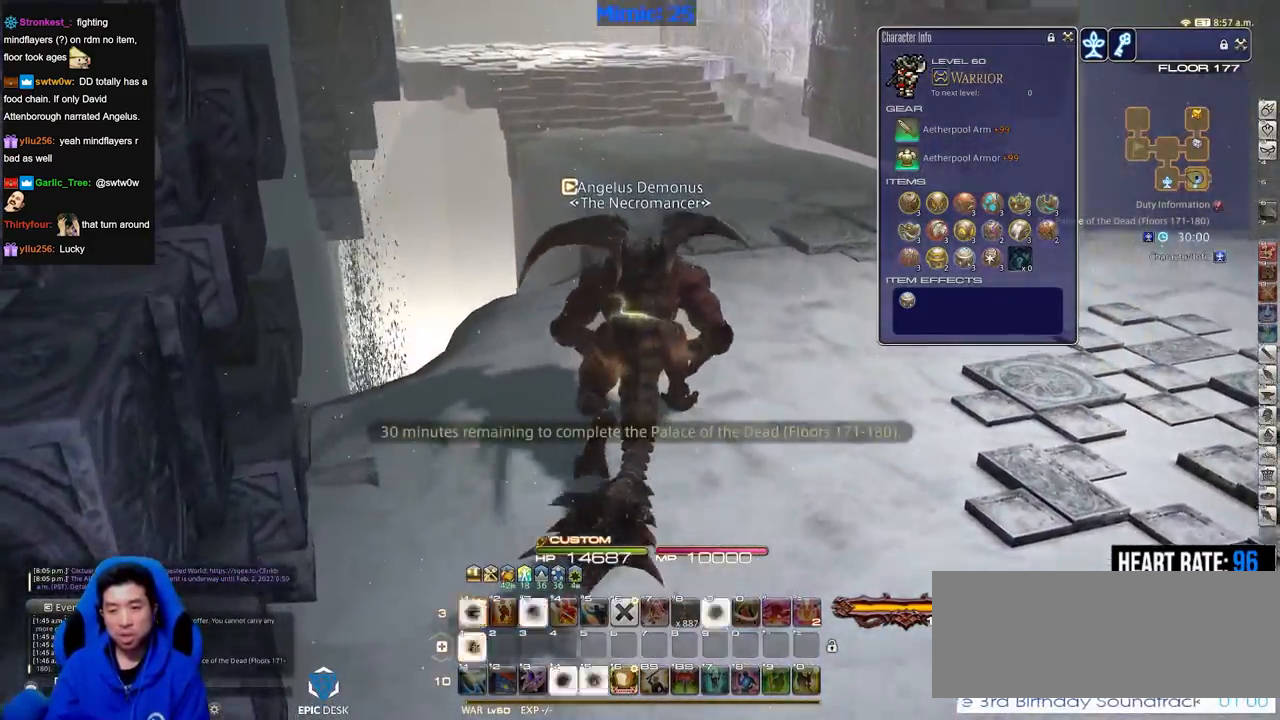
{"keys": ["alt_r", "w"], "events": [[33, "alt_r", "down"]]}
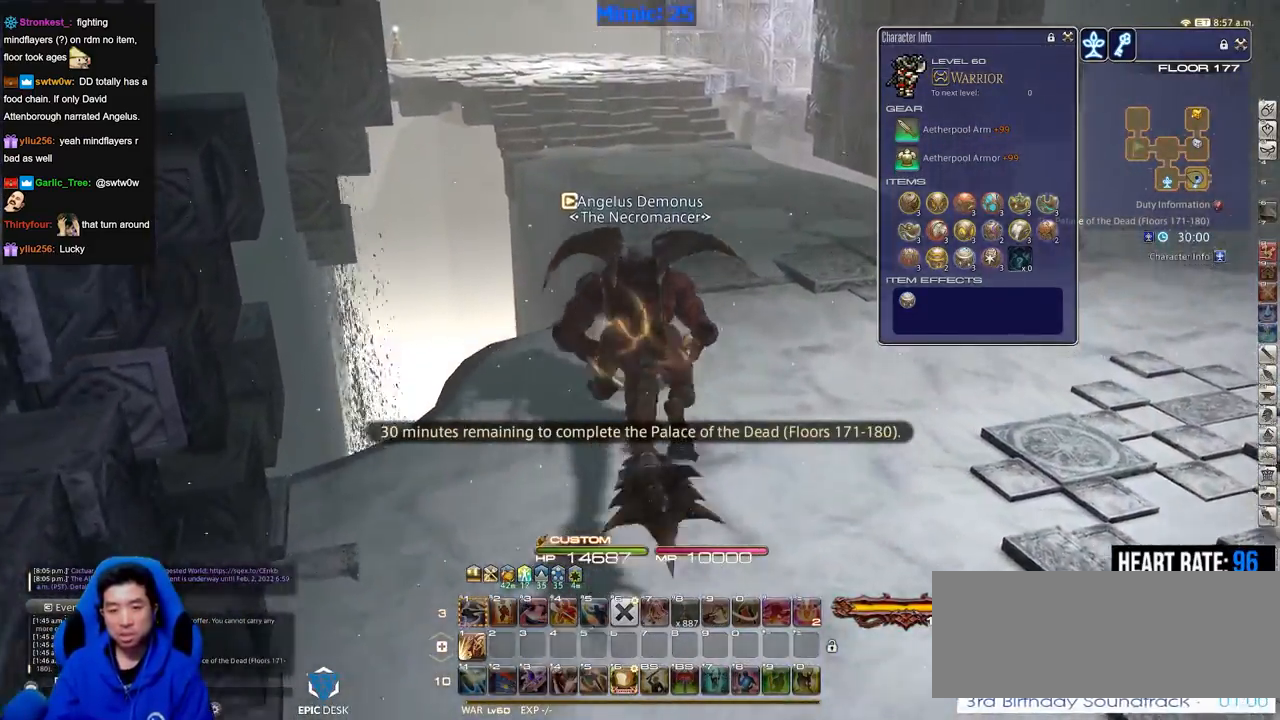
{"keys": ["equals", "shift_r", "w"], "events": [[100, "6", "down"], [200, "6", "up"], [234, "alt_r", "up"], [284, "shift_r", "down"], [334, "equals", "down"], [434, "equals", "up"], [484, "equals", "down"]]}
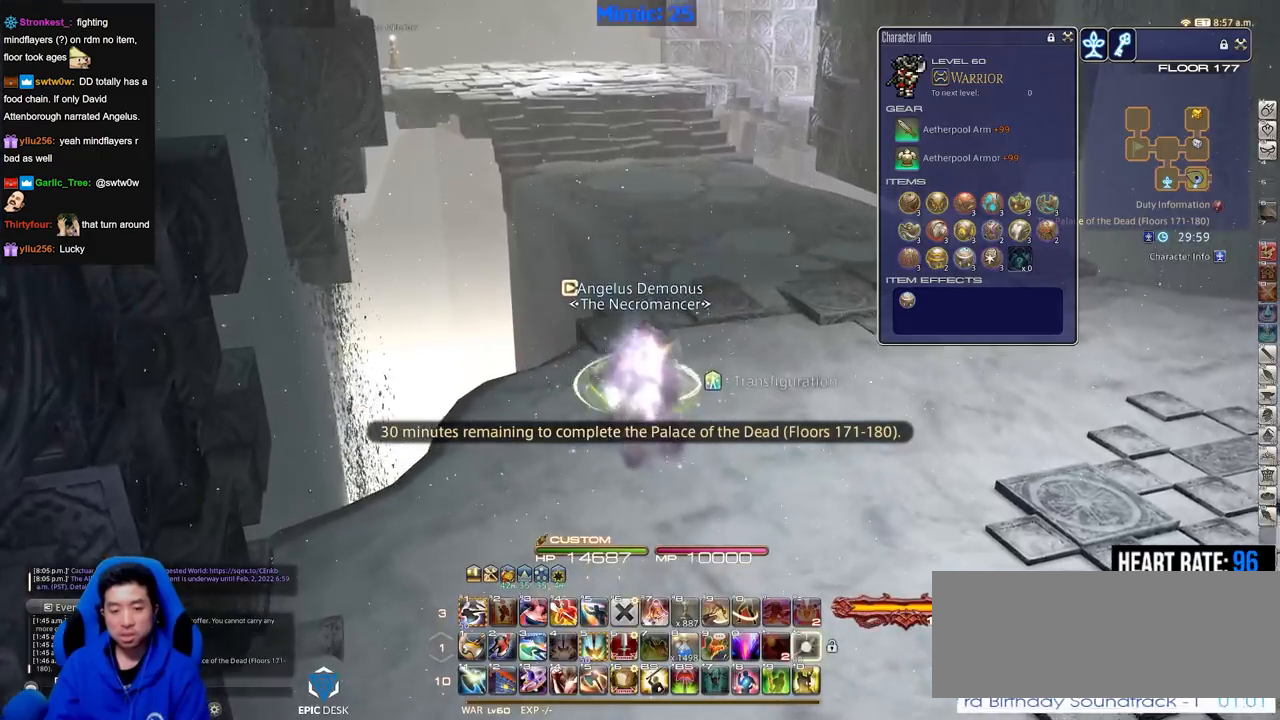
{"keys": ["w"], "events": [[66, "equals", "up"], [116, "equals", "down"], [217, "equals", "up"], [217, "shift_r", "up"], [300, "rbracket", "down"], [400, "rbracket", "up"]]}
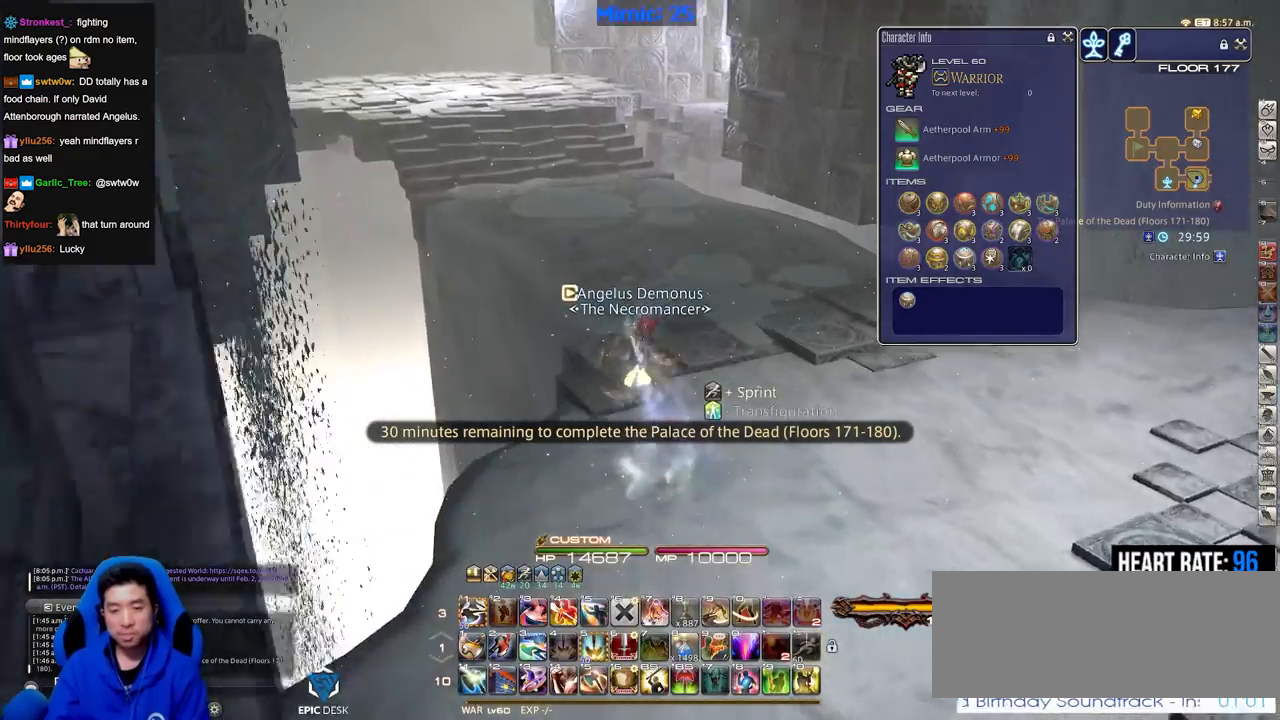
{"keys": ["w"], "events": []}
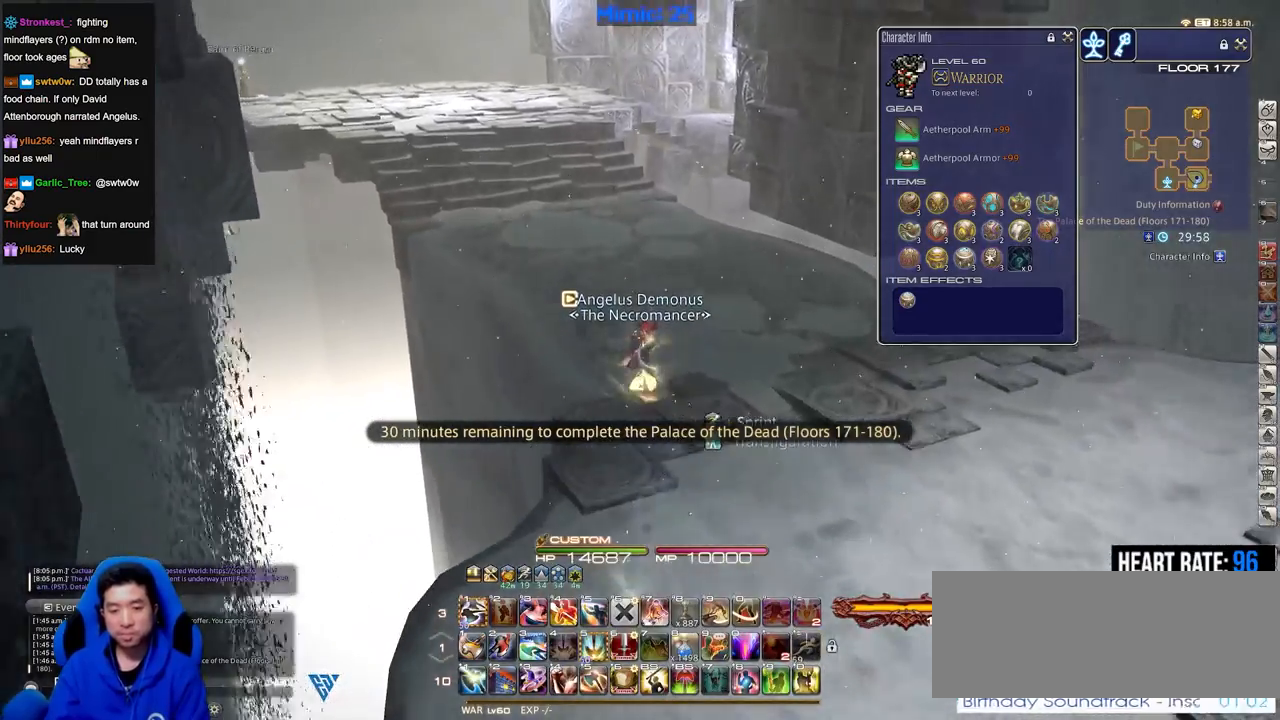
{"keys": ["w"], "events": []}
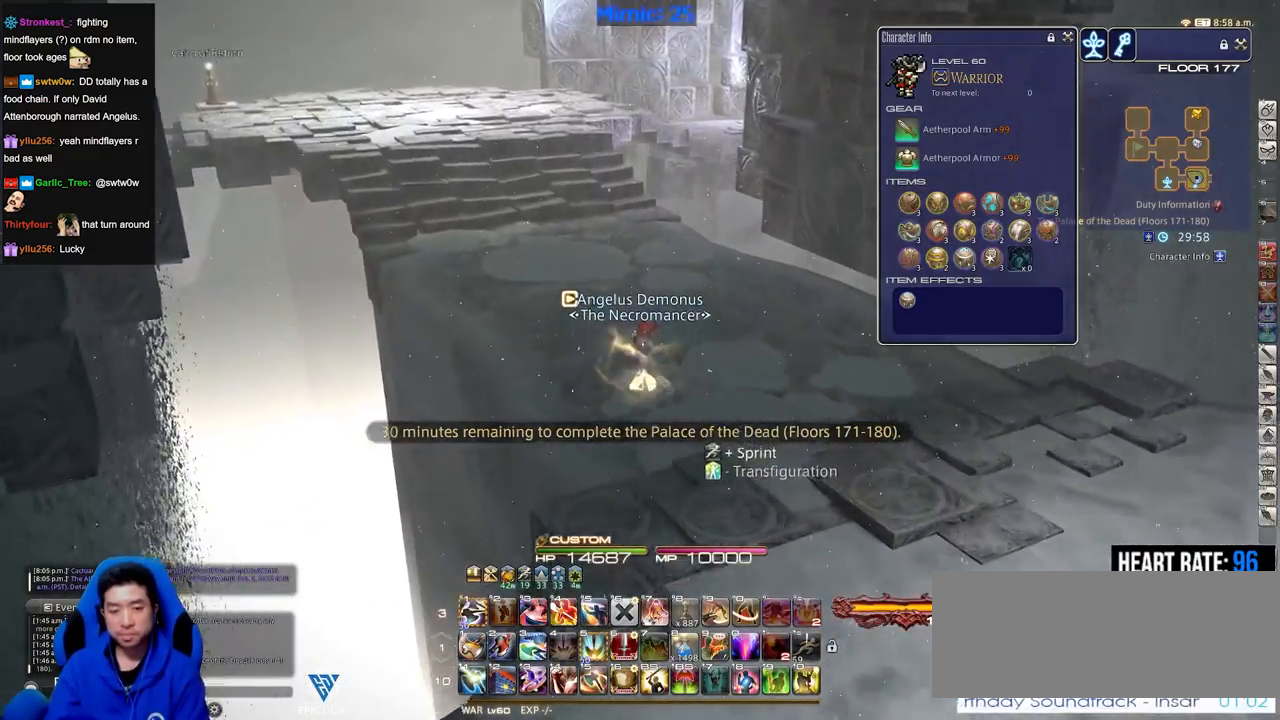
{"keys": ["w"], "events": [[167, "p", "down"], [250, "p", "up"]]}
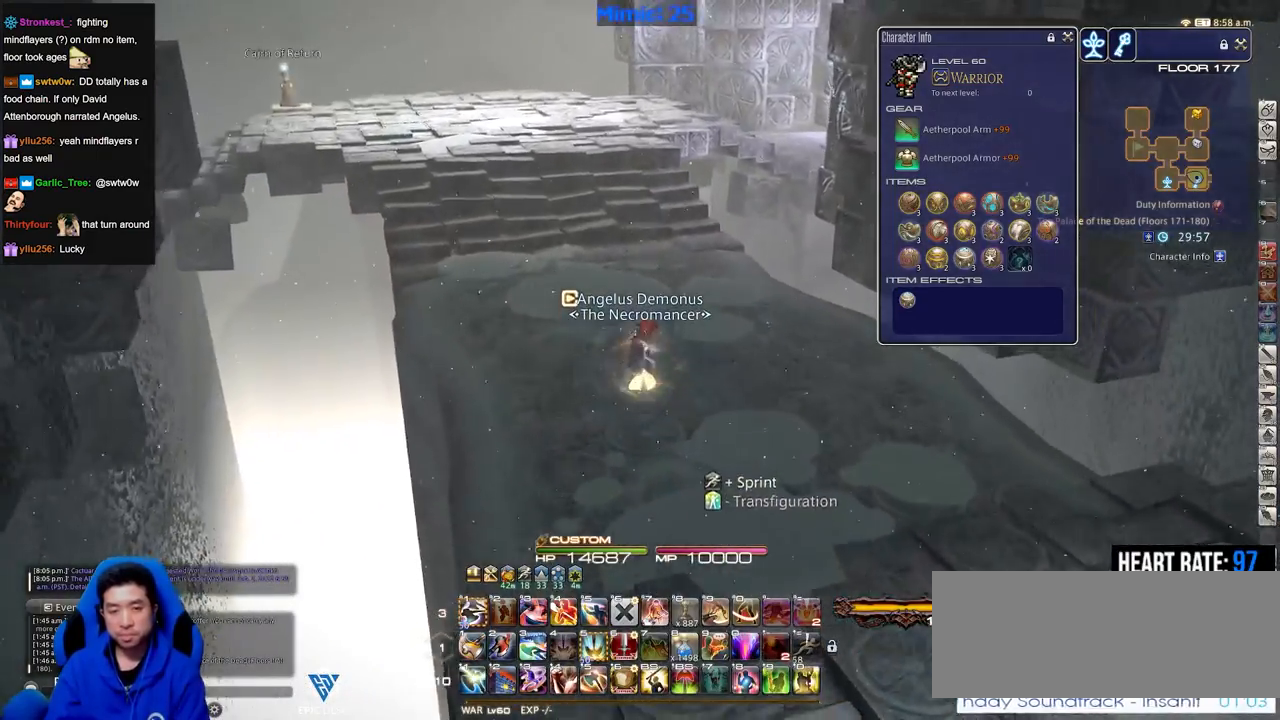
{"keys": ["w"], "events": []}
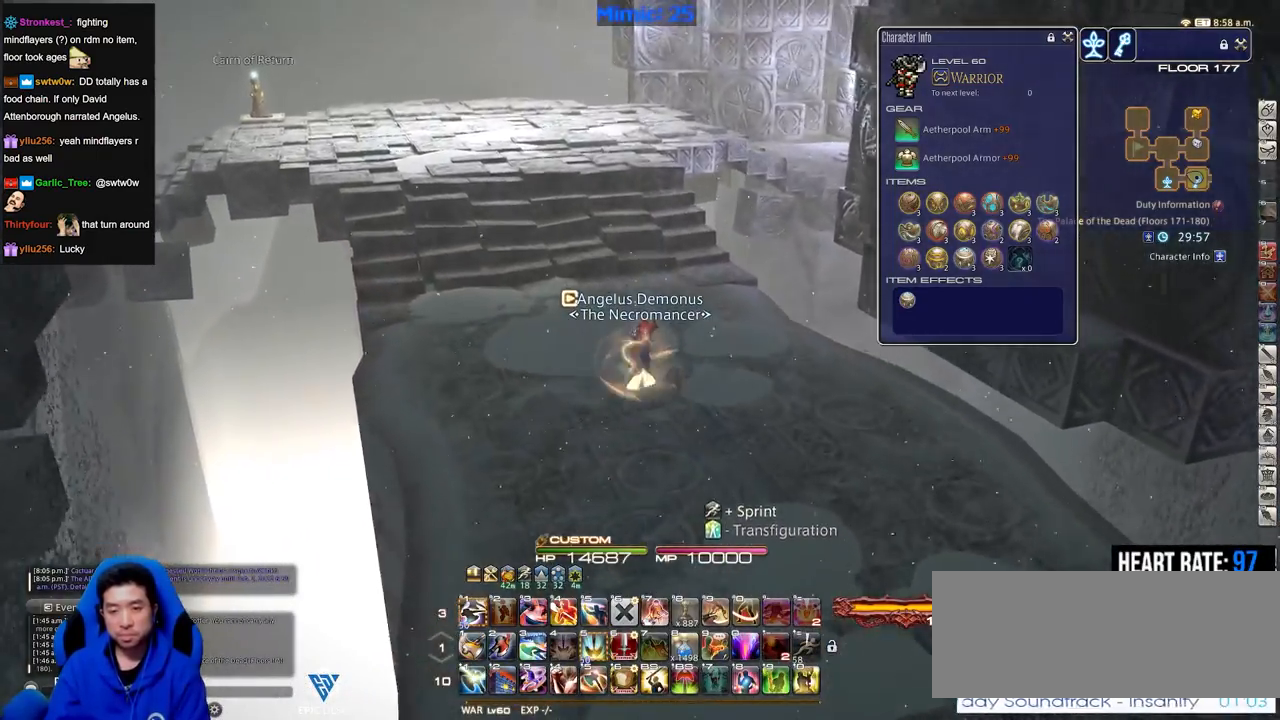
{"keys": ["o", "w"], "events": [[166, "f3", "down"], [300, "f3", "up"], [500, "o", "down"]]}
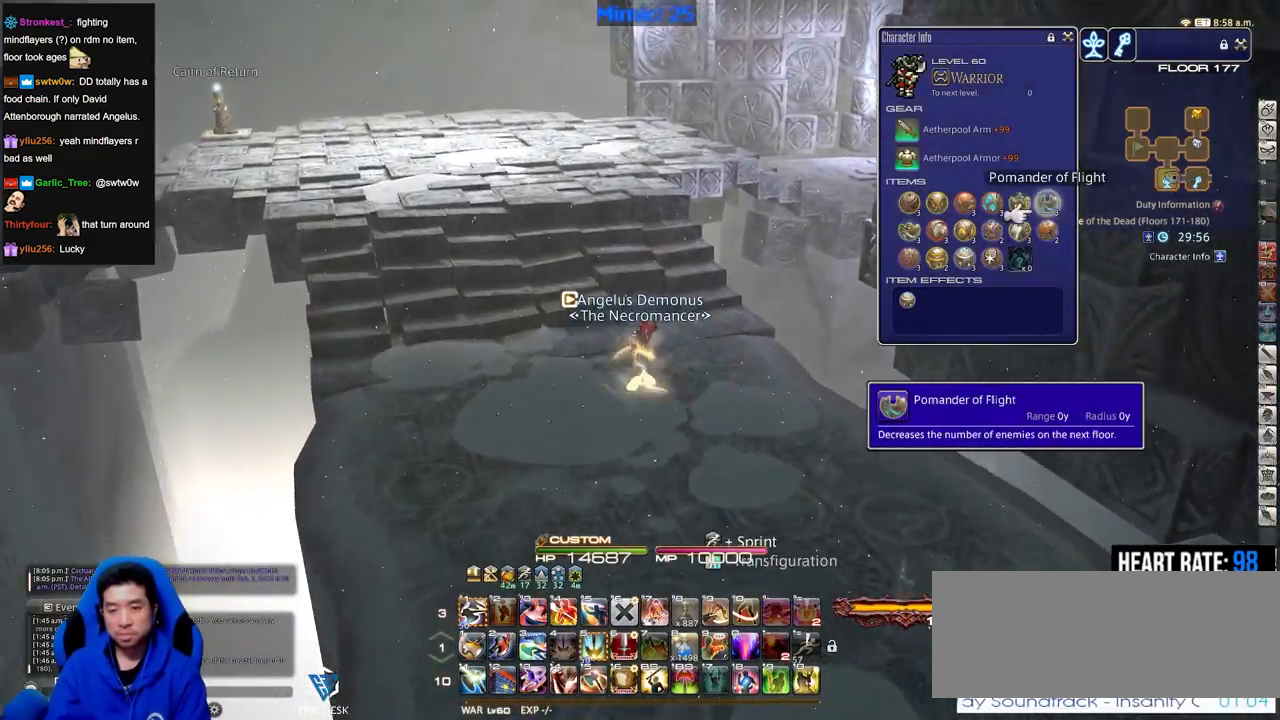
{"keys": ["w"], "events": [[83, "o", "up"], [234, "tilde", "down"], [317, "tilde", "up"]]}
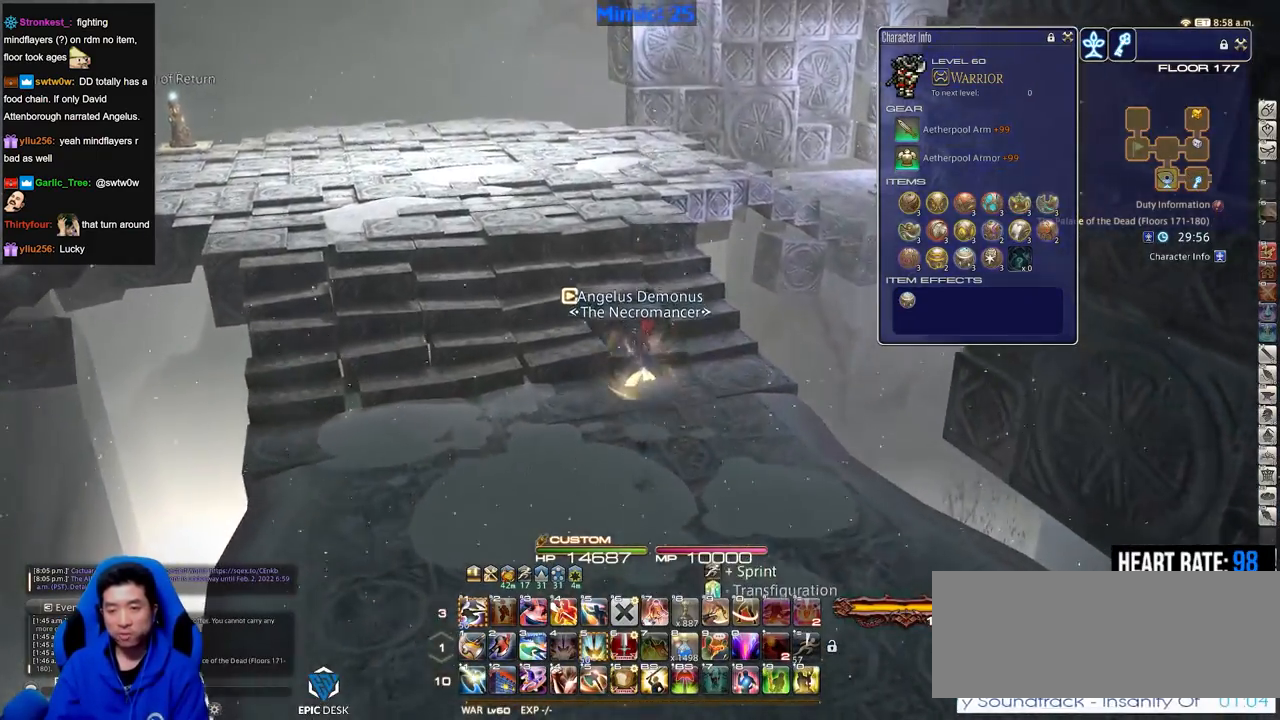
{"keys": ["w"], "events": []}
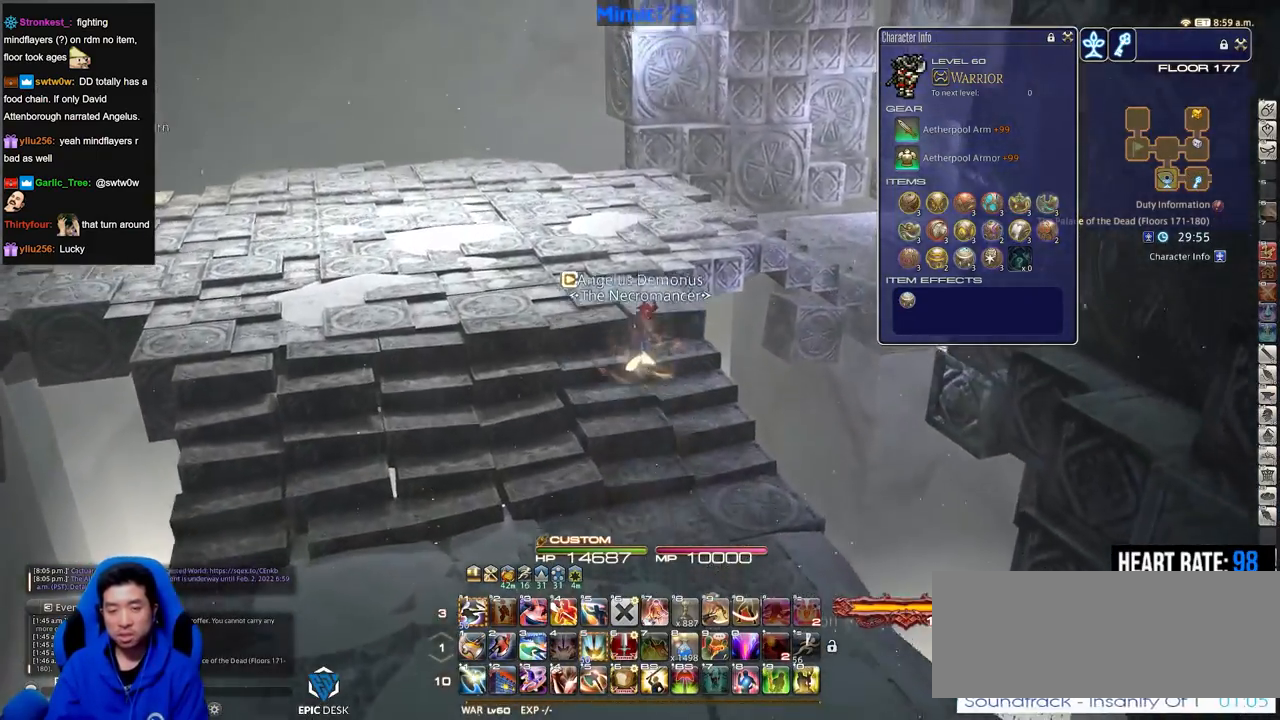
{"keys": ["rbracket", "w"], "events": [[450, "rbracket", "down"]]}
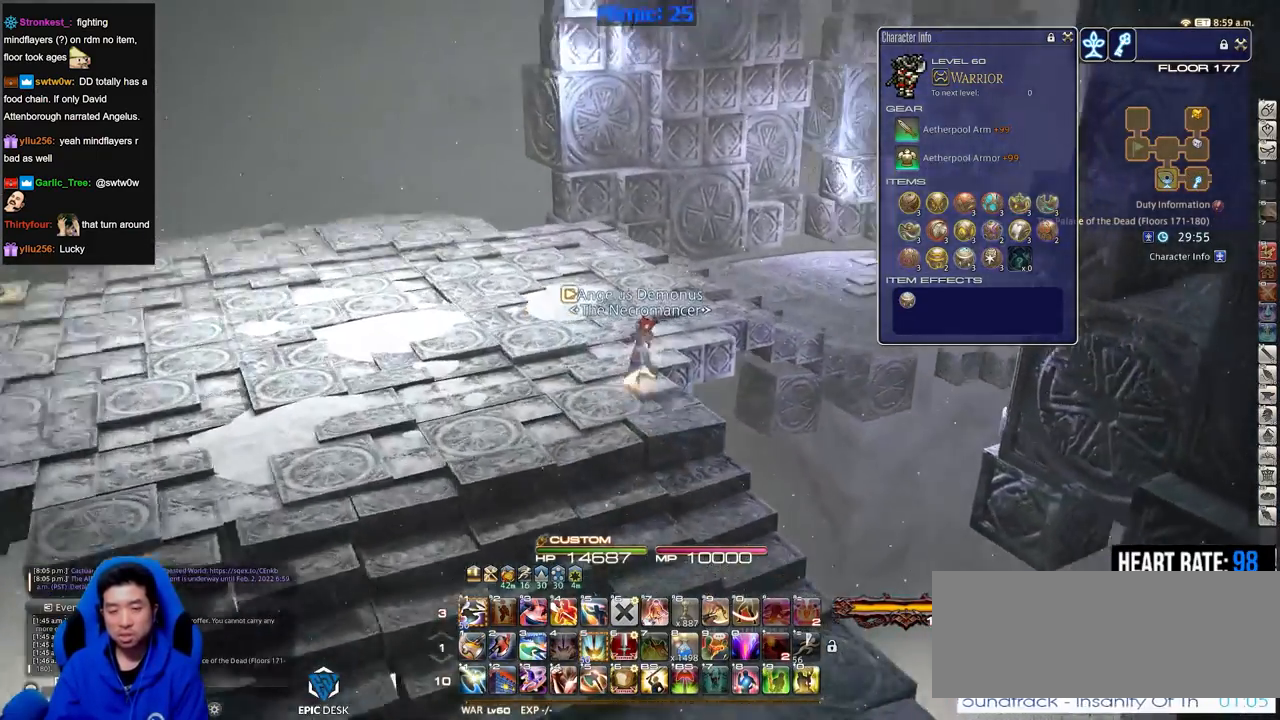
{"keys": ["a", "rbracket", "w"], "events": [[183, "a", "down"]]}
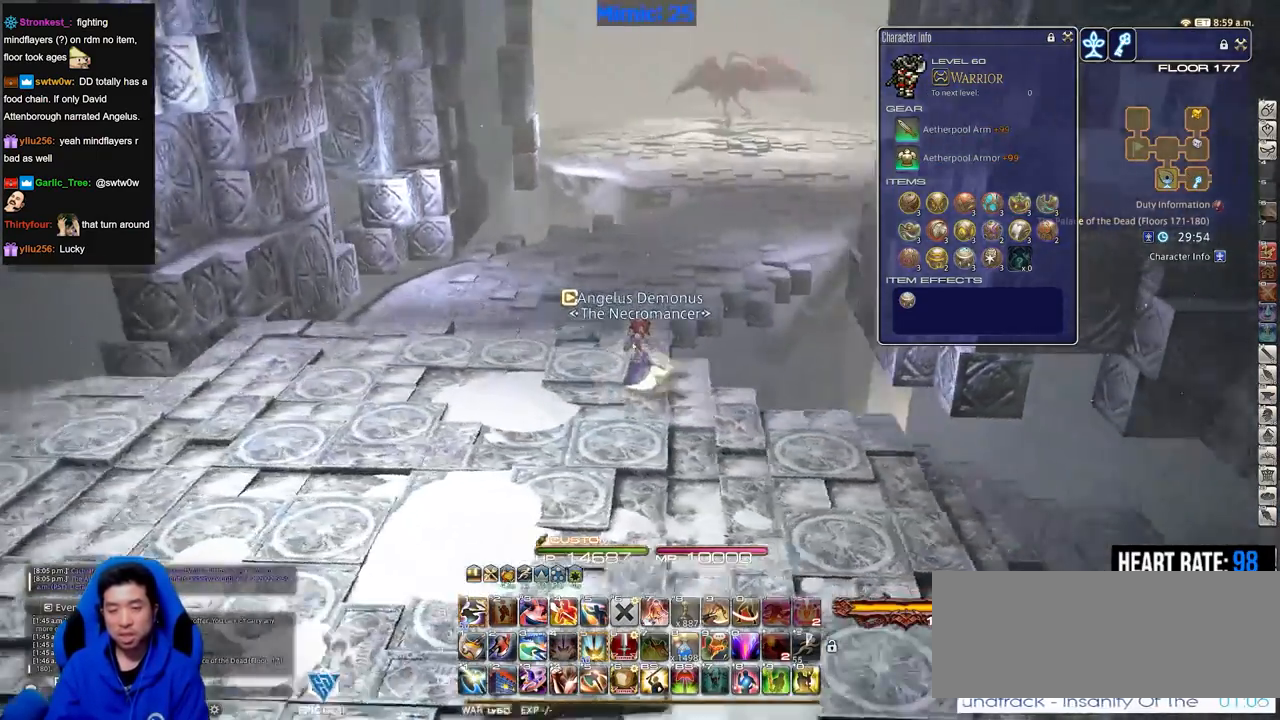
{"keys": ["w"], "events": [[150, "rbracket", "up"], [434, "a", "up"]]}
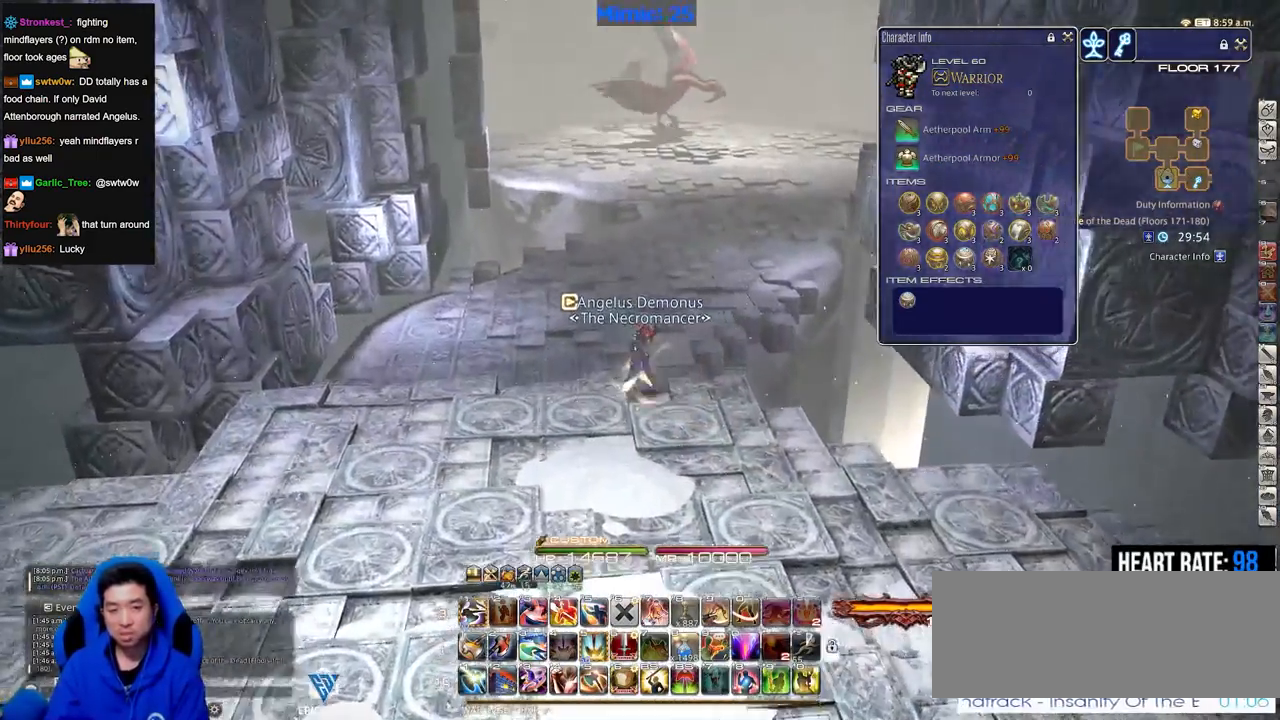
{"keys": ["w"], "events": []}
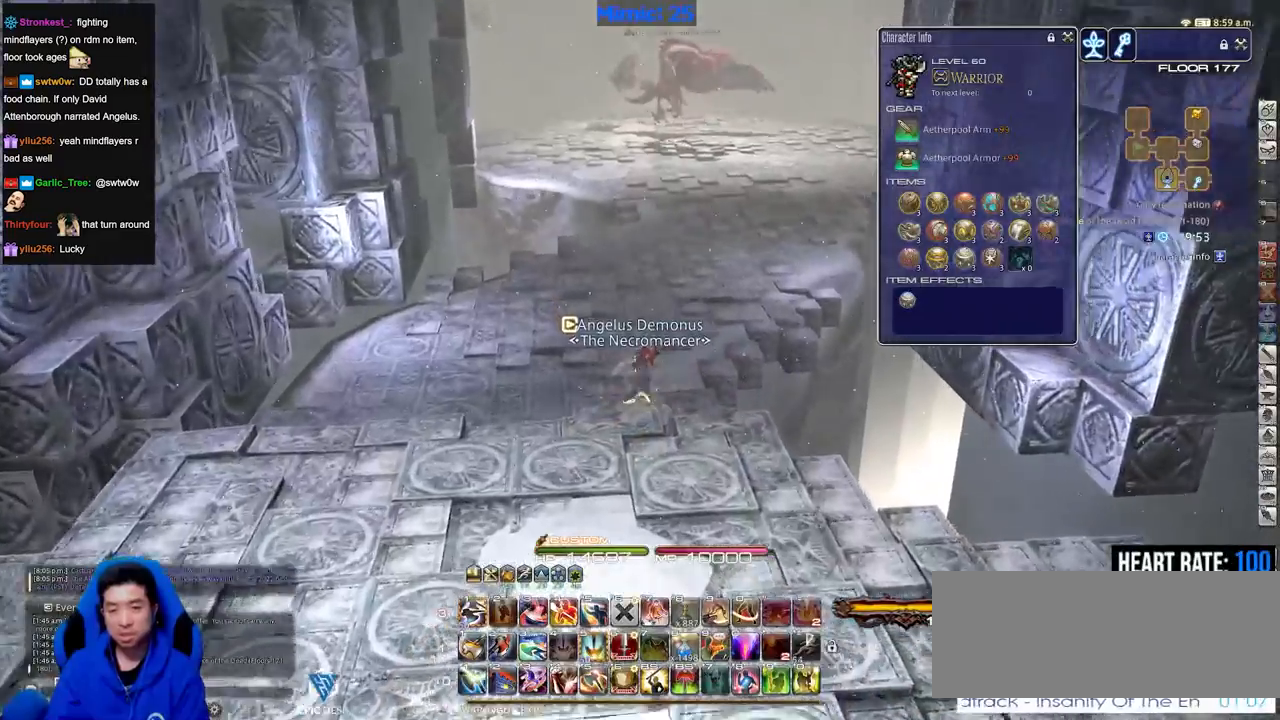
{"keys": ["w"], "events": [[133, "rbracket", "down"], [317, "rbracket", "up"]]}
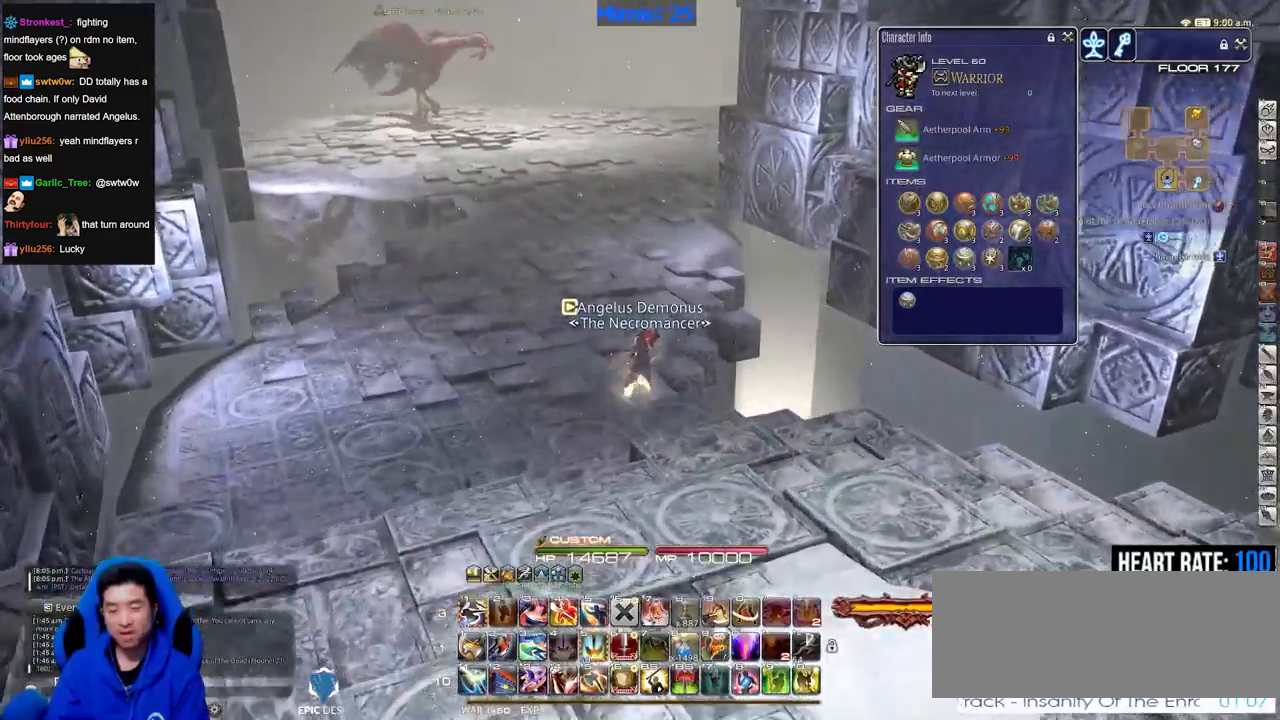
{"keys": ["w"], "events": []}